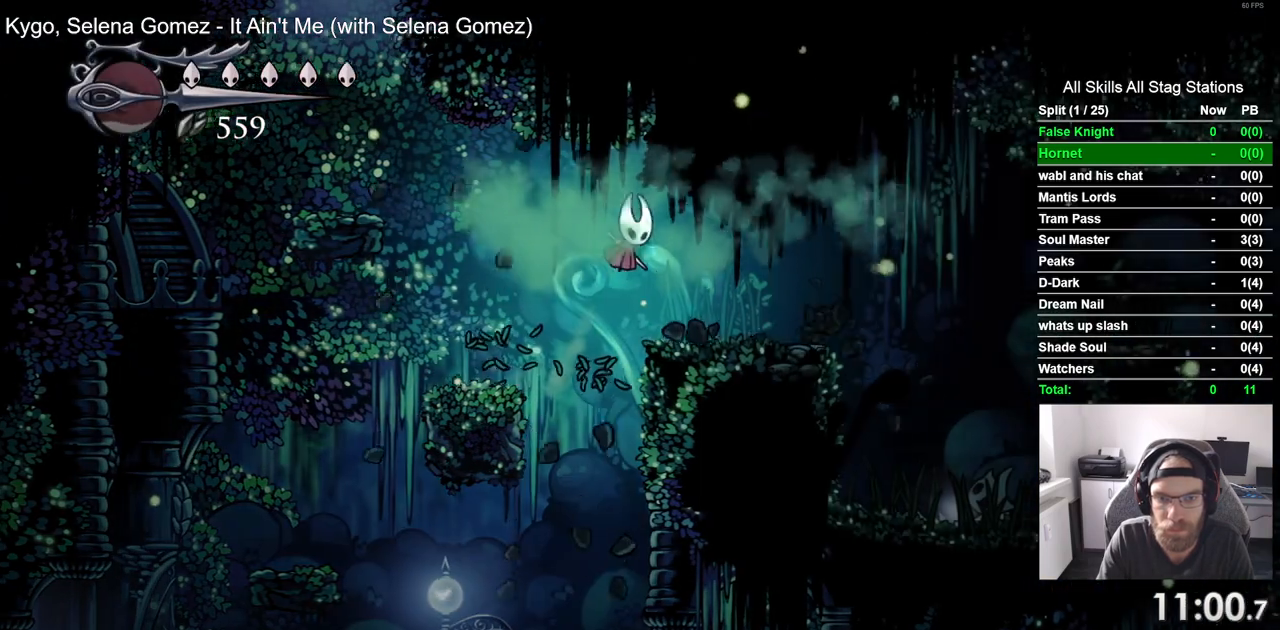
Gameplay with a controller (PlayStation layout); each line is a JSON object with the inputs held at the frame after it. "events" lists button and stick changes between this image and that frame as [ms after this image, input, new state], when the widget could be followed in between.
{"buttons": ["DPAD_RIGHT"], "left_stick": "center", "right_stick": "center", "events": []}
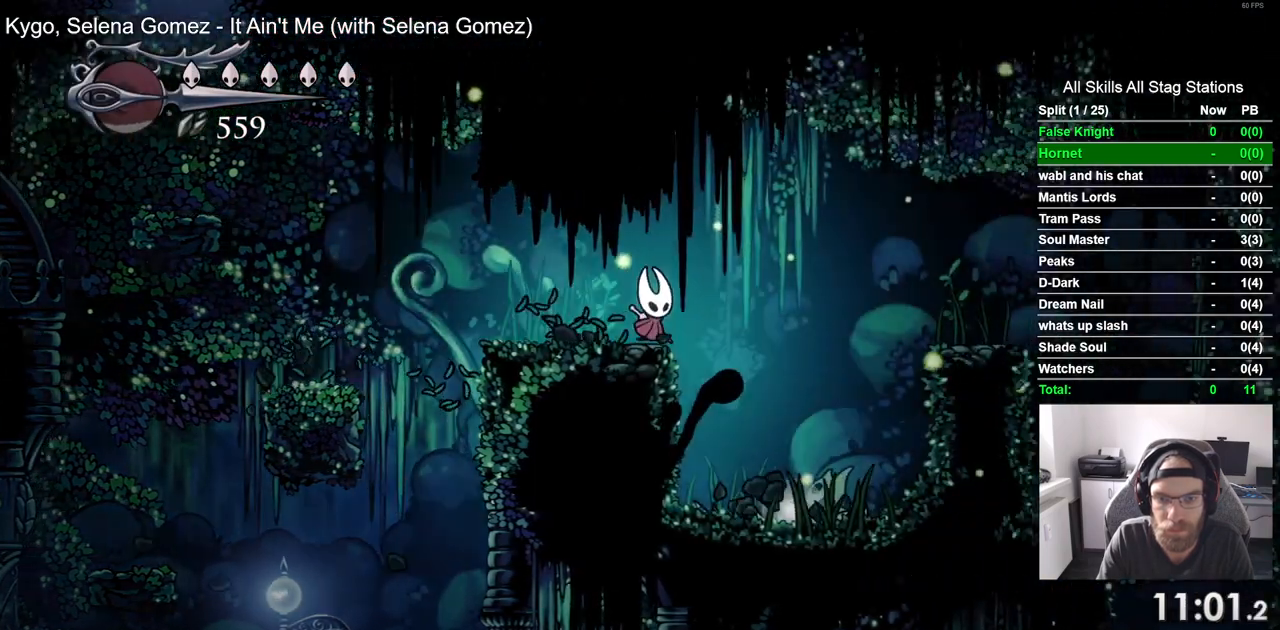
{"buttons": ["DPAD_RIGHT"], "left_stick": "center", "right_stick": "center"}
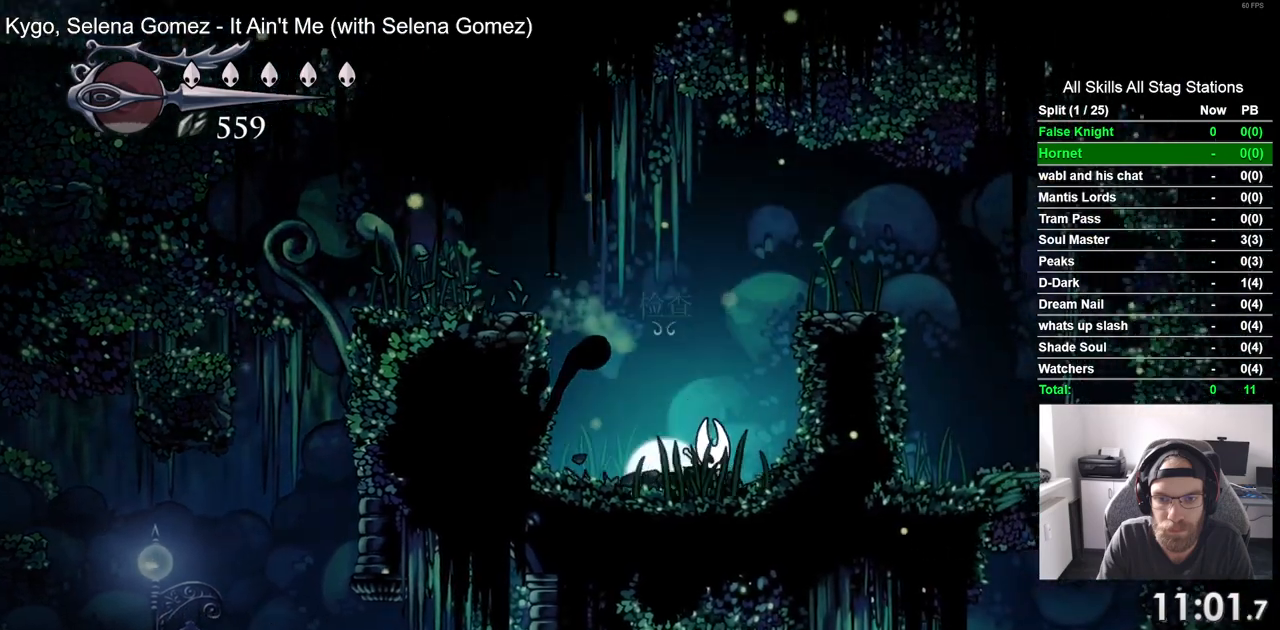
{"buttons": [], "left_stick": "center", "right_stick": "center", "events": [[300, "DPAD_RIGHT", "up"]]}
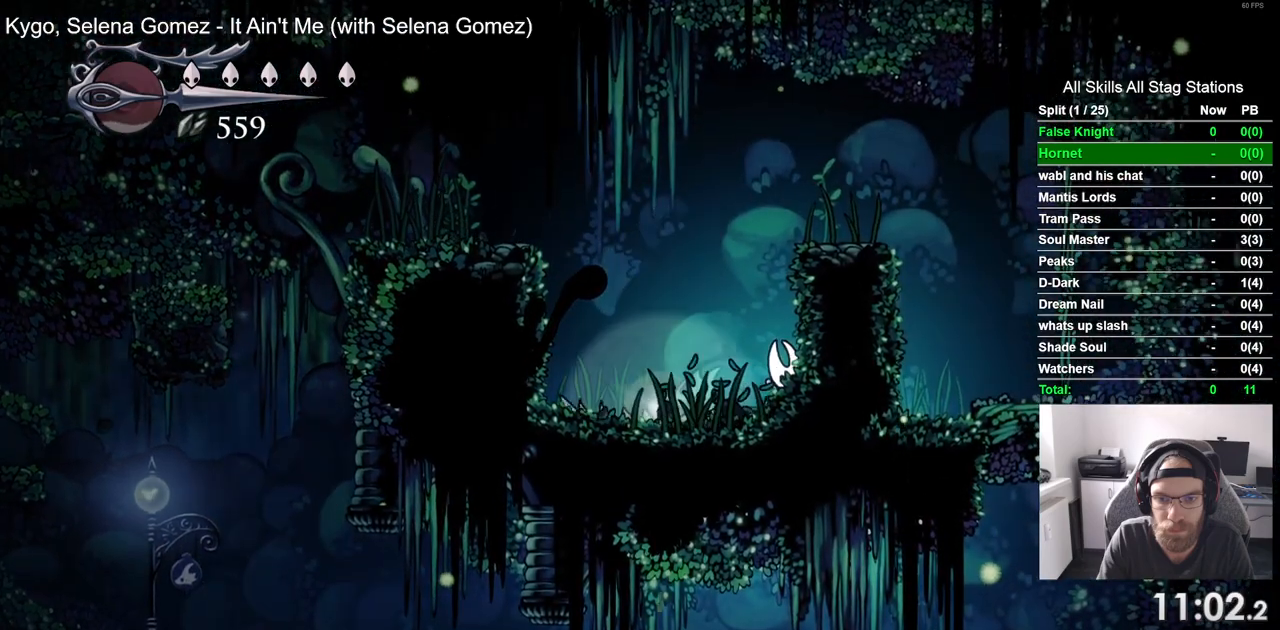
{"buttons": ["SQUARE"], "left_stick": "center", "right_stick": "center", "events": [[267, "DPAD_LEFT", "down"], [333, "DPAD_LEFT", "up"], [400, "SQUARE", "down"]]}
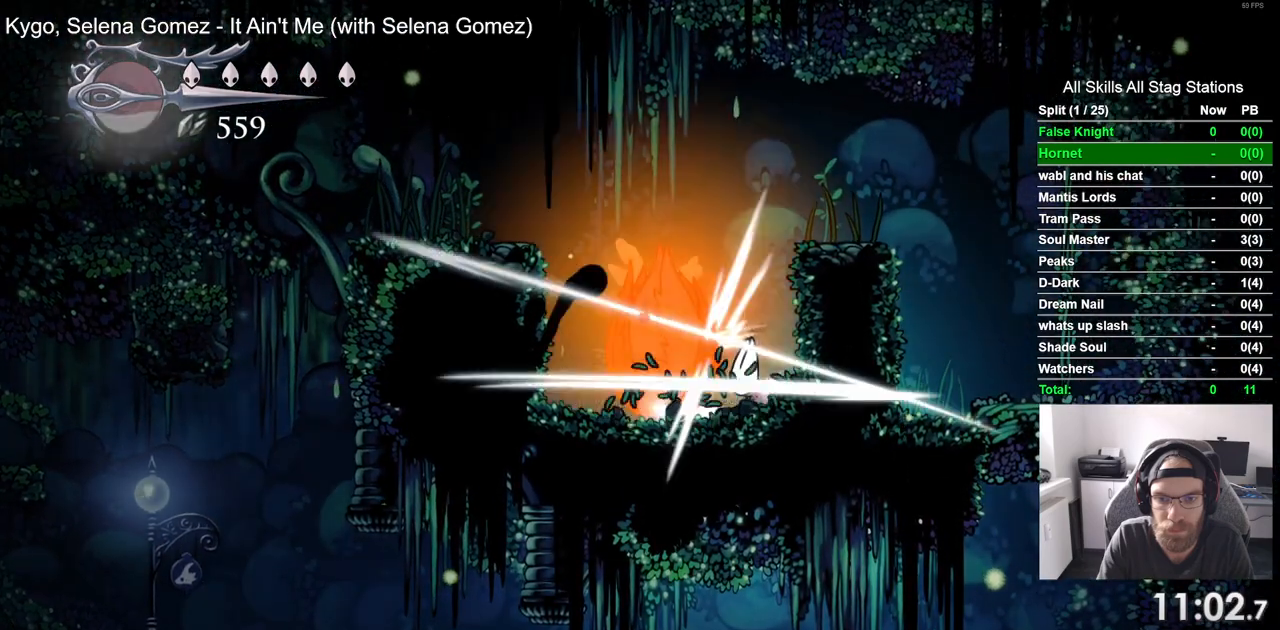
{"buttons": [], "left_stick": "center", "right_stick": "center", "events": [[50, "SQUARE", "up"], [283, "SQUARE", "down"], [450, "SQUARE", "up"]]}
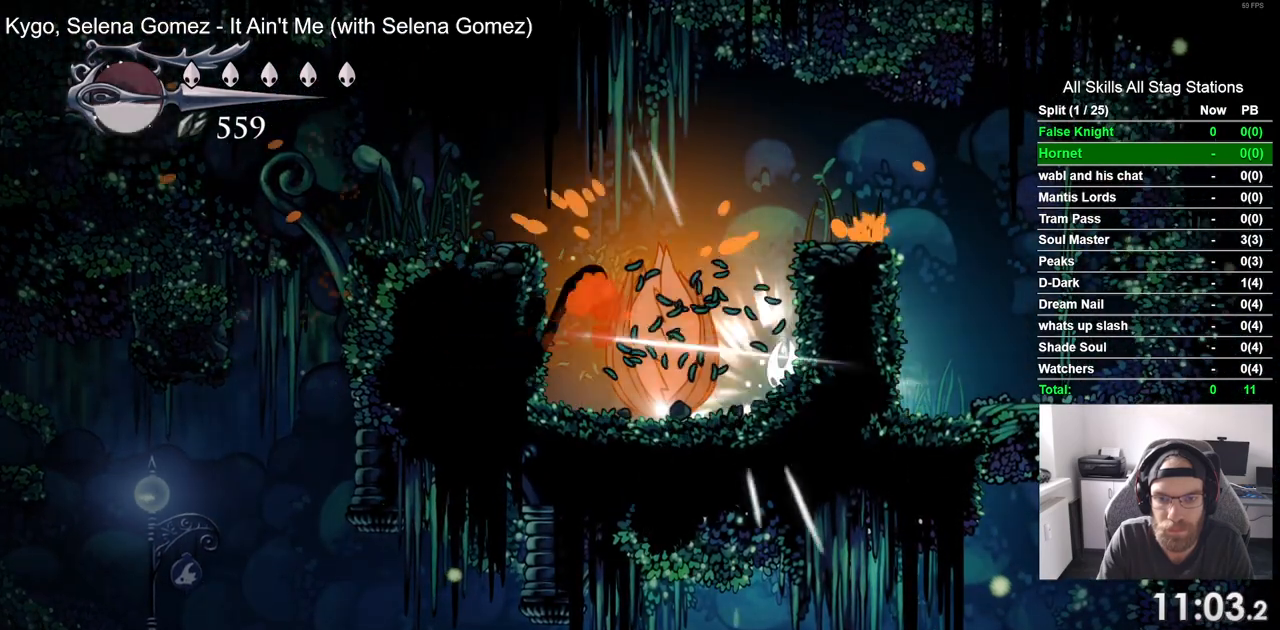
{"buttons": [], "left_stick": "center", "right_stick": "center", "events": [[167, "SQUARE", "down"], [367, "SQUARE", "up"]]}
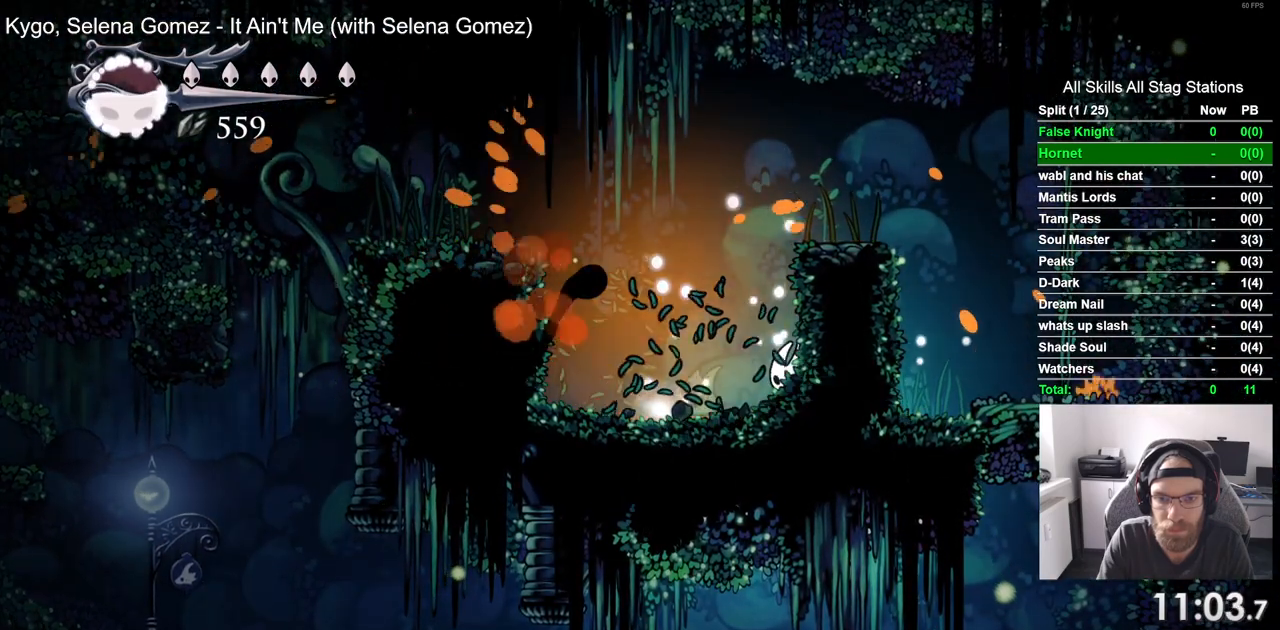
{"buttons": ["DPAD_LEFT"], "left_stick": "center", "right_stick": "center", "events": [[350, "DPAD_LEFT", "down"]]}
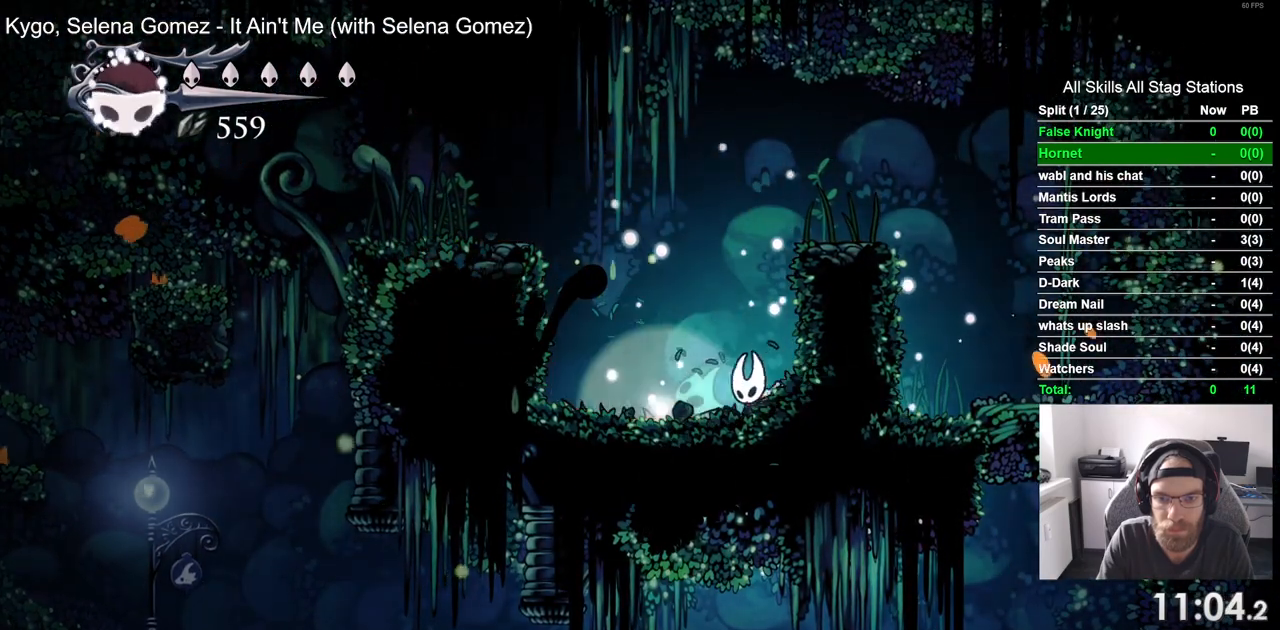
{"buttons": ["DPAD_LEFT"], "left_stick": "center", "right_stick": "center", "events": []}
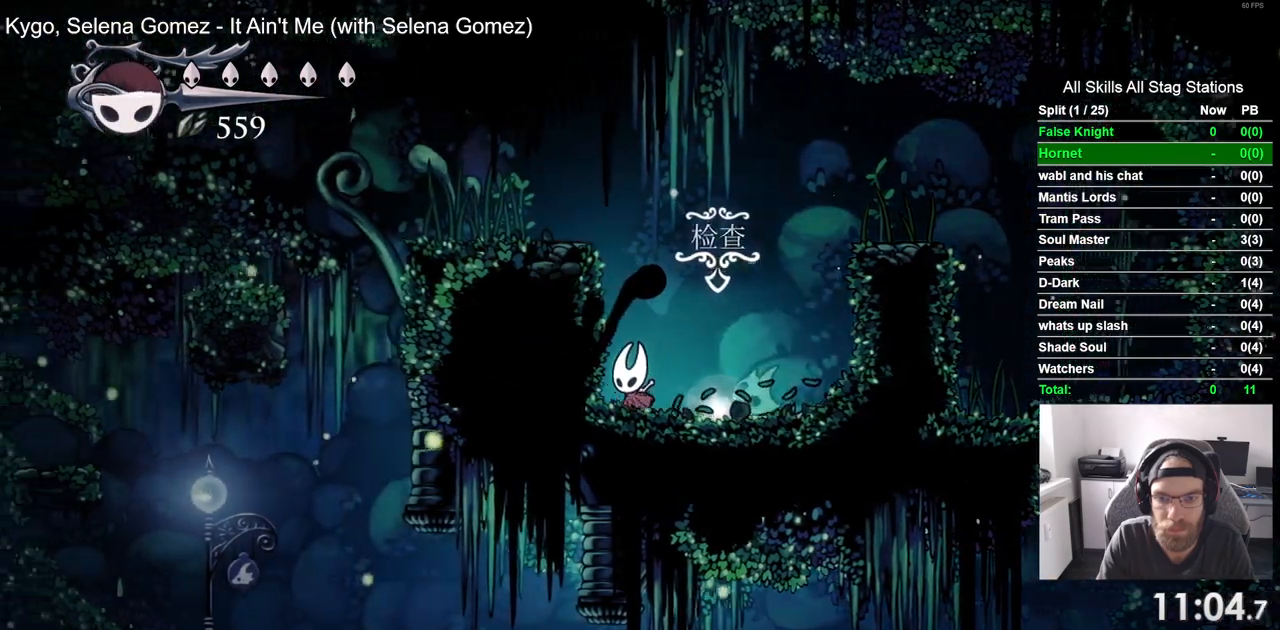
{"buttons": ["DPAD_LEFT"], "left_stick": "center", "right_stick": "center", "events": []}
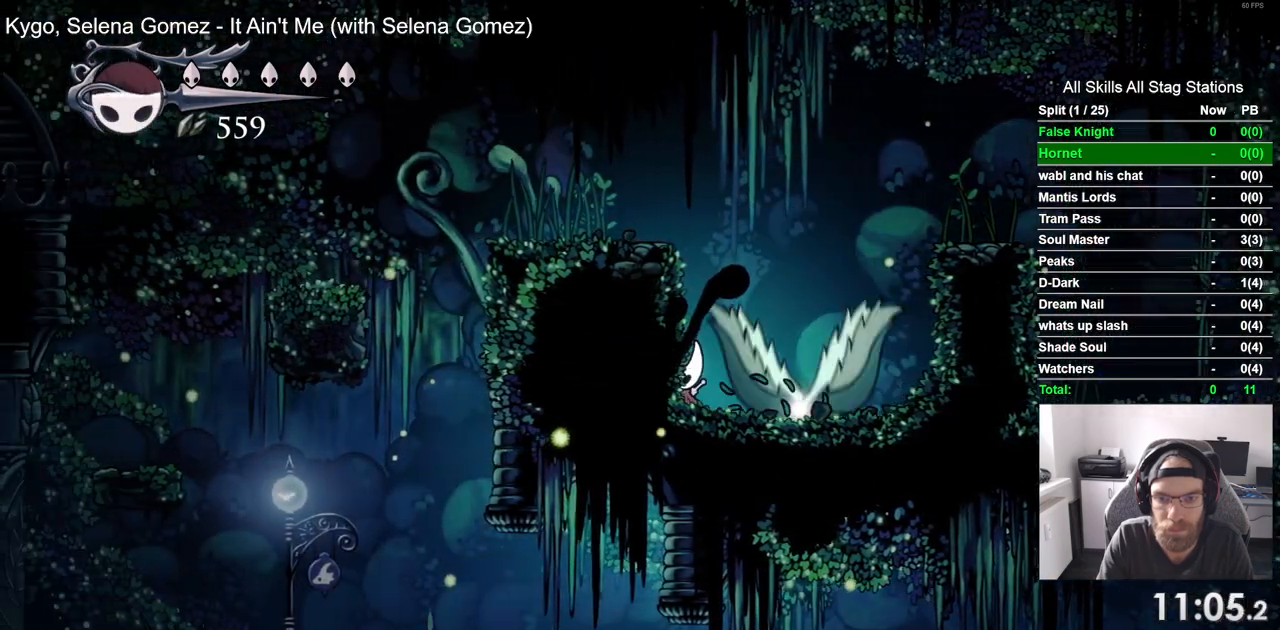
{"buttons": ["DPAD_LEFT"], "left_stick": "center", "right_stick": "center", "events": [[133, "DPAD_RIGHT", "down"], [183, "DPAD_RIGHT", "up"], [267, "SQUARE", "down"], [433, "SQUARE", "up"]]}
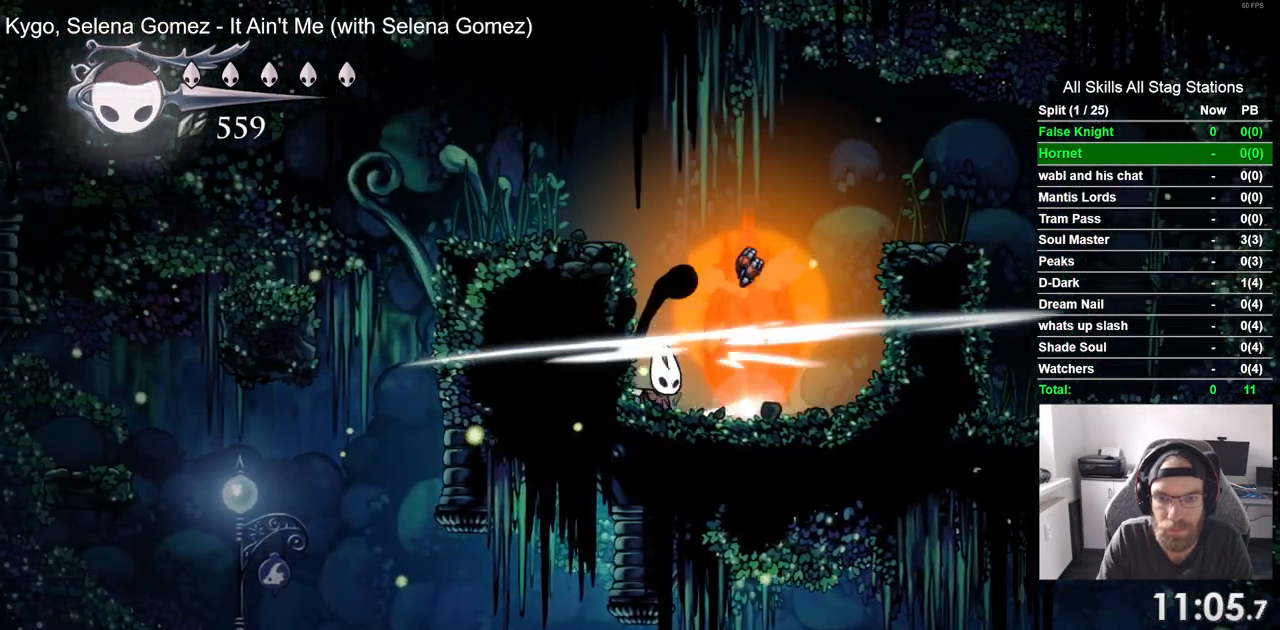
{"buttons": ["DPAD_RIGHT"], "left_stick": "center", "right_stick": "center", "events": [[217, "DPAD_LEFT", "up"], [400, "DPAD_RIGHT", "down"]]}